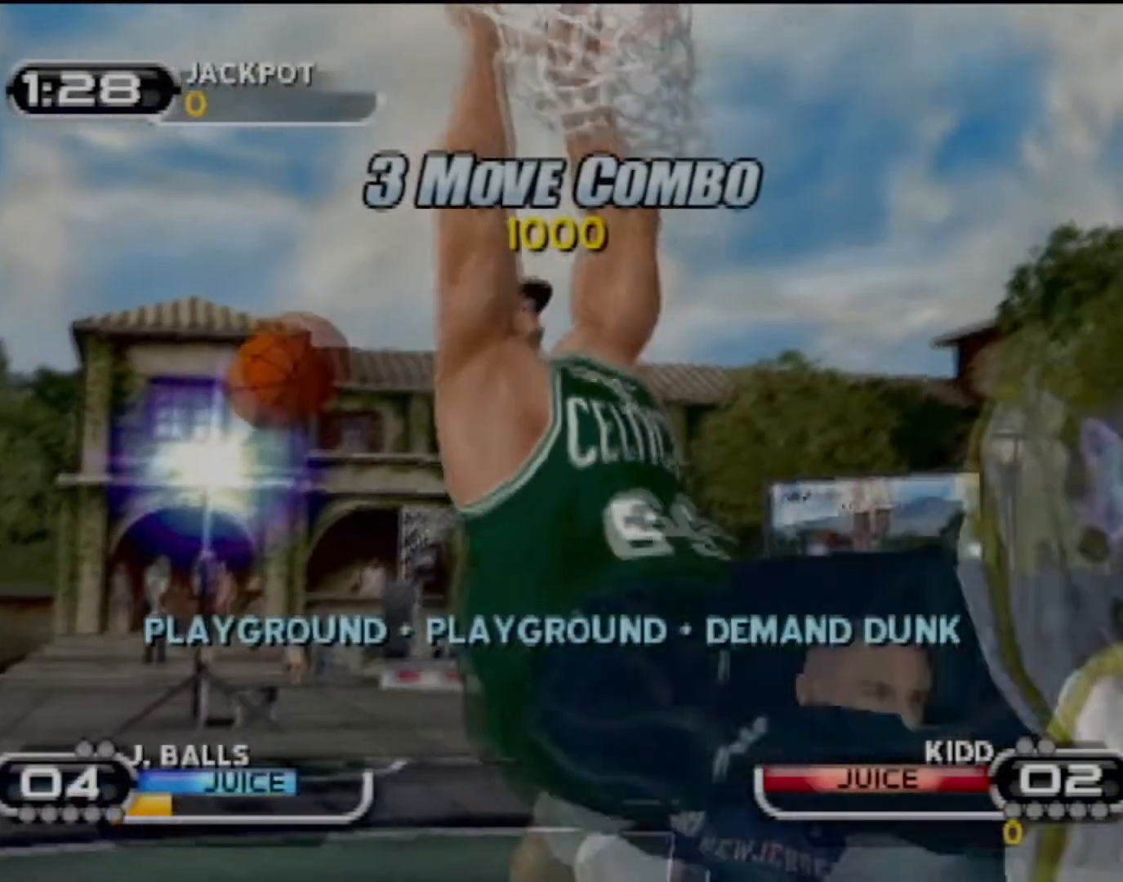
Gameplay with a controller (PlayStation layout); each line is a JSON object with the inputs held at the frame after it. "events" lists button and stick changes between this image and that frame as [ms after this image, input, new state], when the widget could be followed in between. Not read: L3 R3 right_stick.
{"buttons": ["CROSS"], "left_stick": "center", "events": [[34, "CROSS", "down"], [134, "L2", "down"], [167, "CROSS", "up"], [234, "CROSS", "down"], [234, "L2", "up"], [334, "CROSS", "up"], [368, "L2", "down"], [401, "CROSS", "down"], [434, "L2", "up"]]}
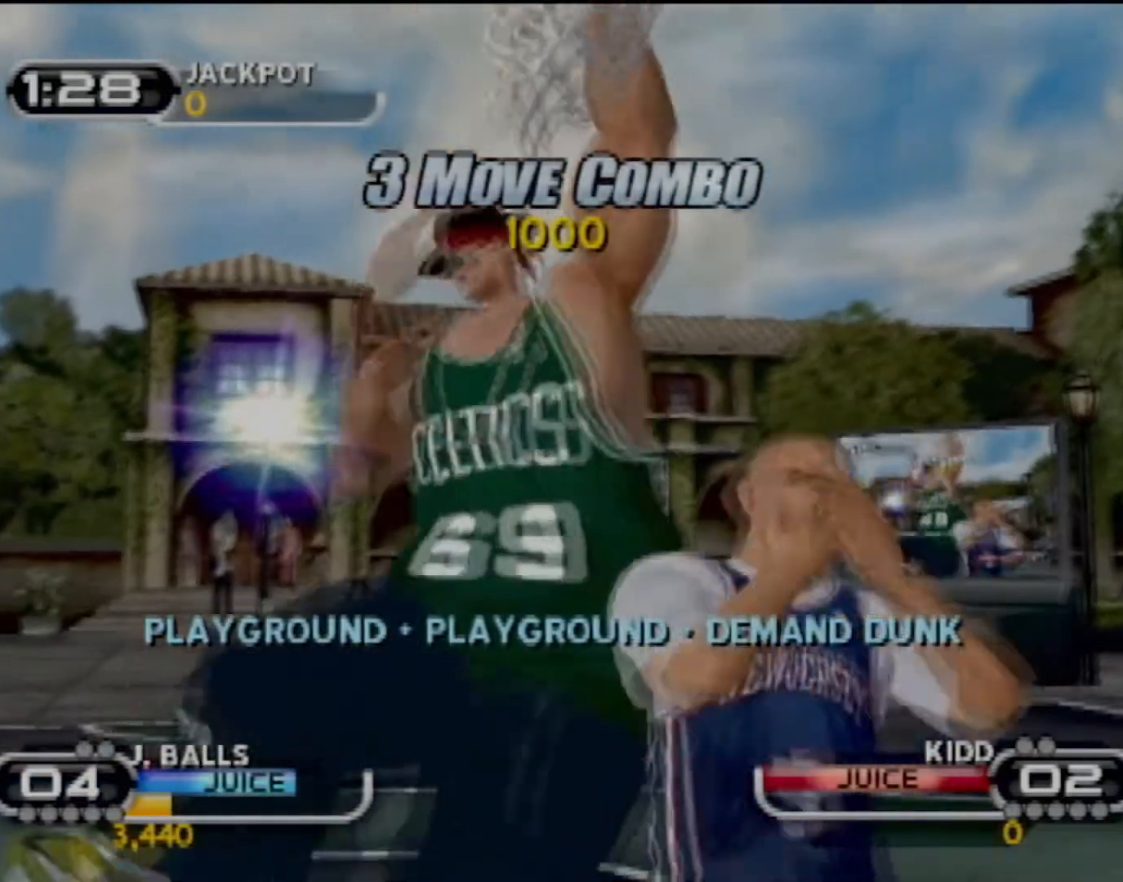
{"buttons": ["CROSS"], "left_stick": "center", "events": [[33, "CROSS", "up"], [100, "CROSS", "down"], [200, "CROSS", "up"], [267, "CROSS", "down"], [400, "CROSS", "up"], [467, "CROSS", "down"]]}
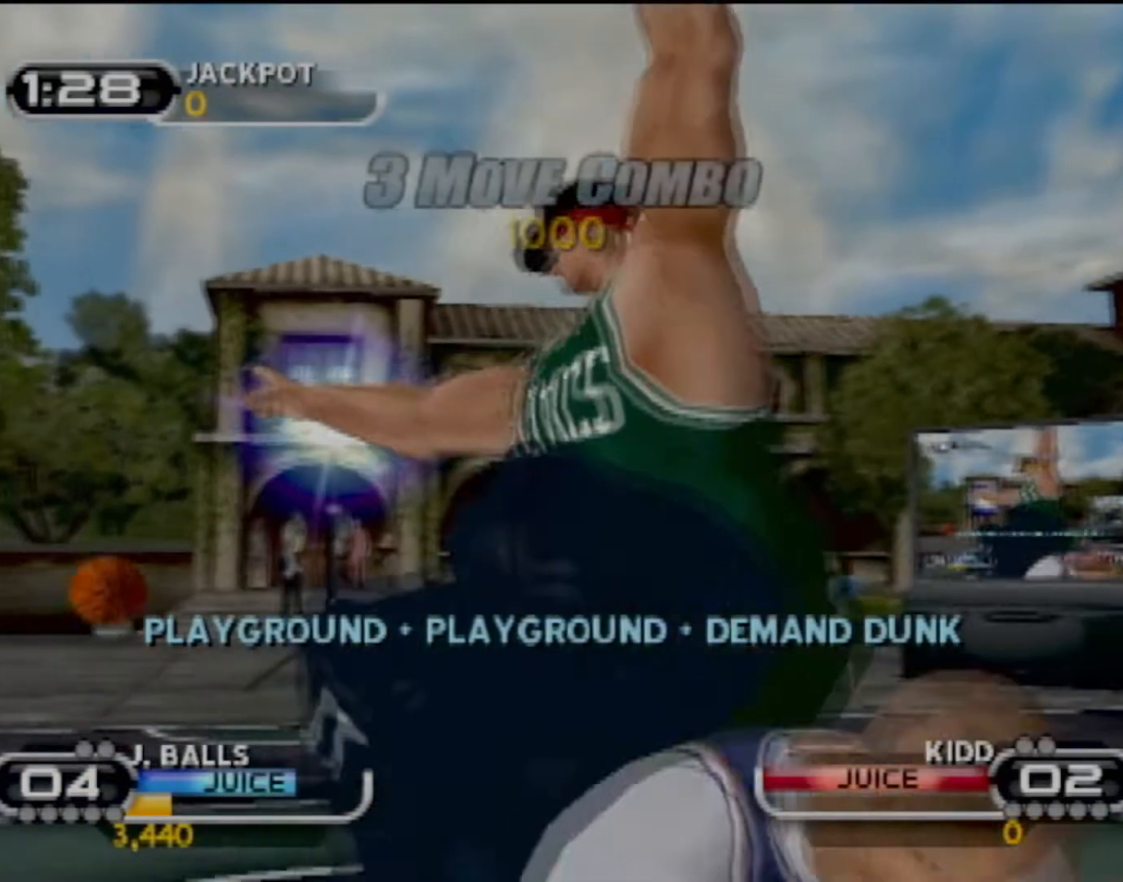
{"buttons": ["CROSS"], "left_stick": "center", "events": [[100, "CROSS", "up"], [233, "CROSS", "down"], [266, "CROSS", "up"], [400, "CROSS", "down"]]}
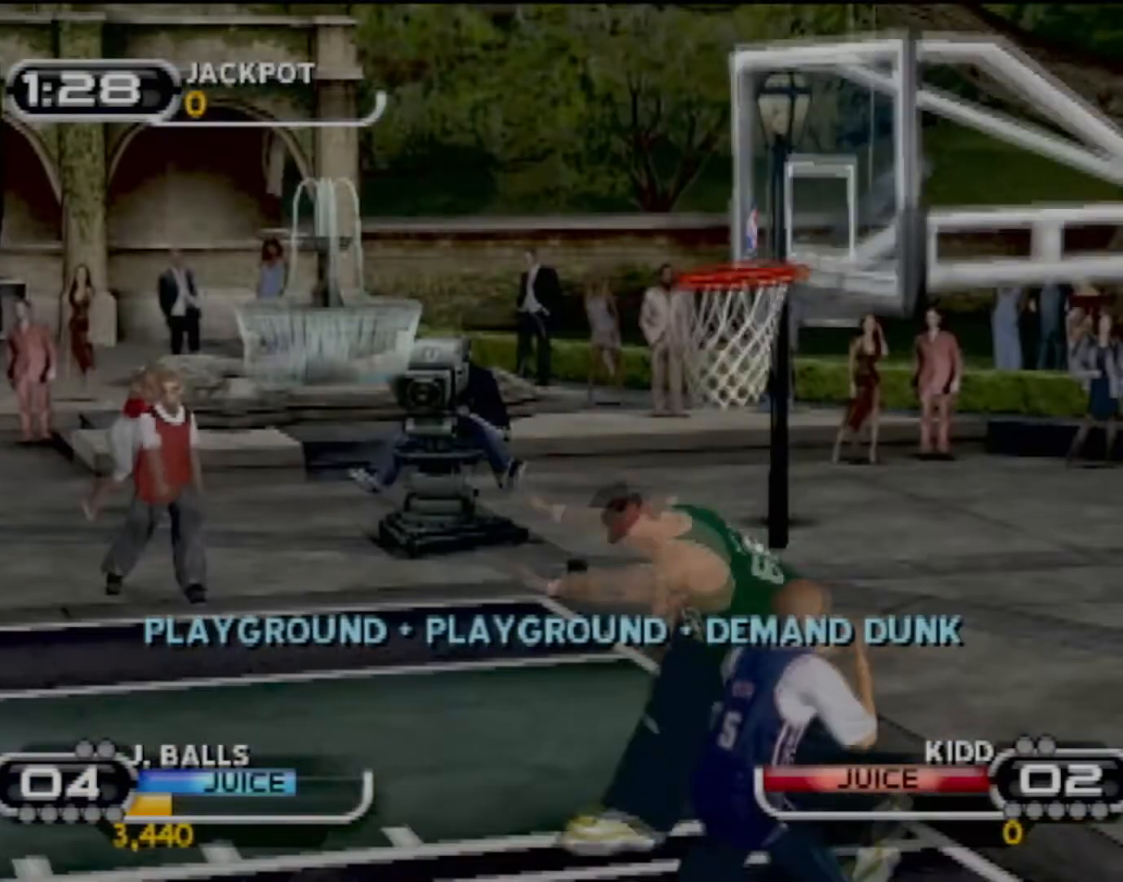
{"buttons": [], "left_stick": "center", "events": [[33, "CROSS", "up"]]}
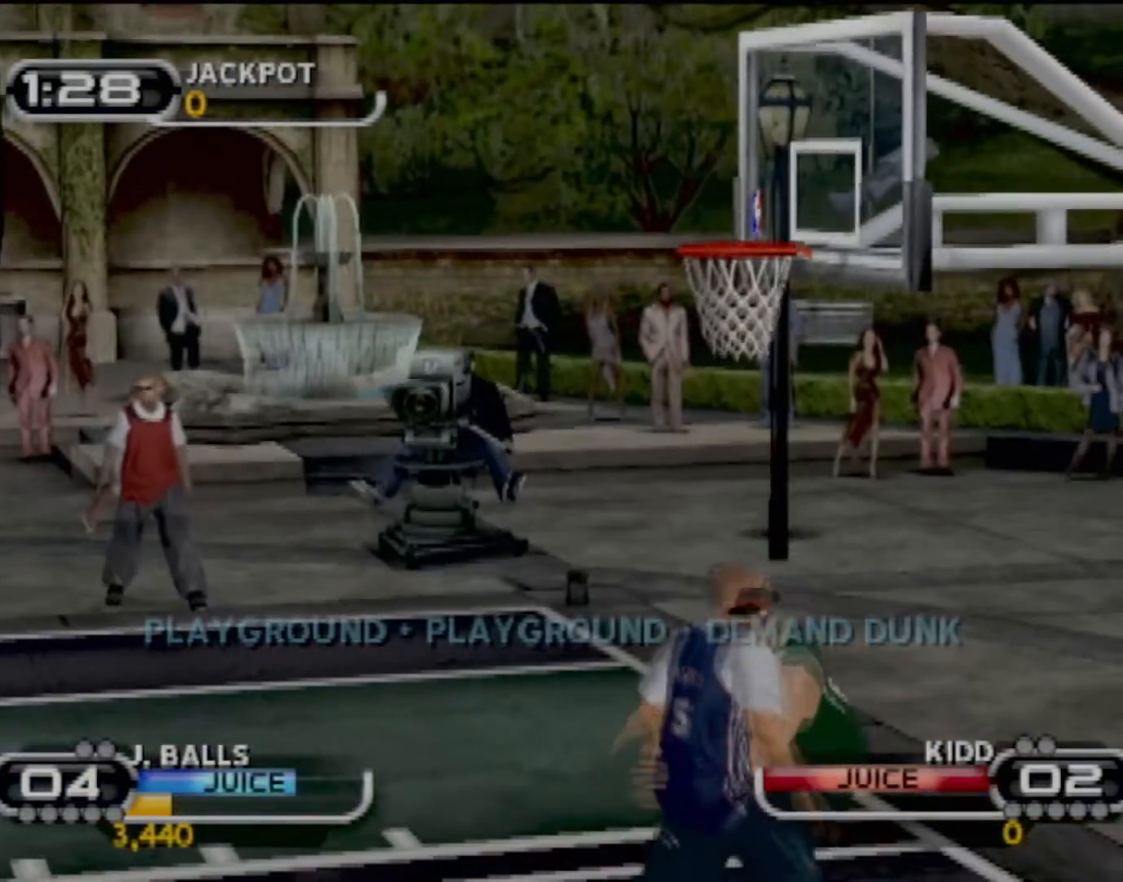
{"buttons": [], "left_stick": "left", "events": [[200, "CROSS", "down"], [300, "CROSS", "up"], [333, "left_stick", "up-left"], [400, "CROSS", "down"], [400, "left_stick", "left"], [500, "CROSS", "up"]]}
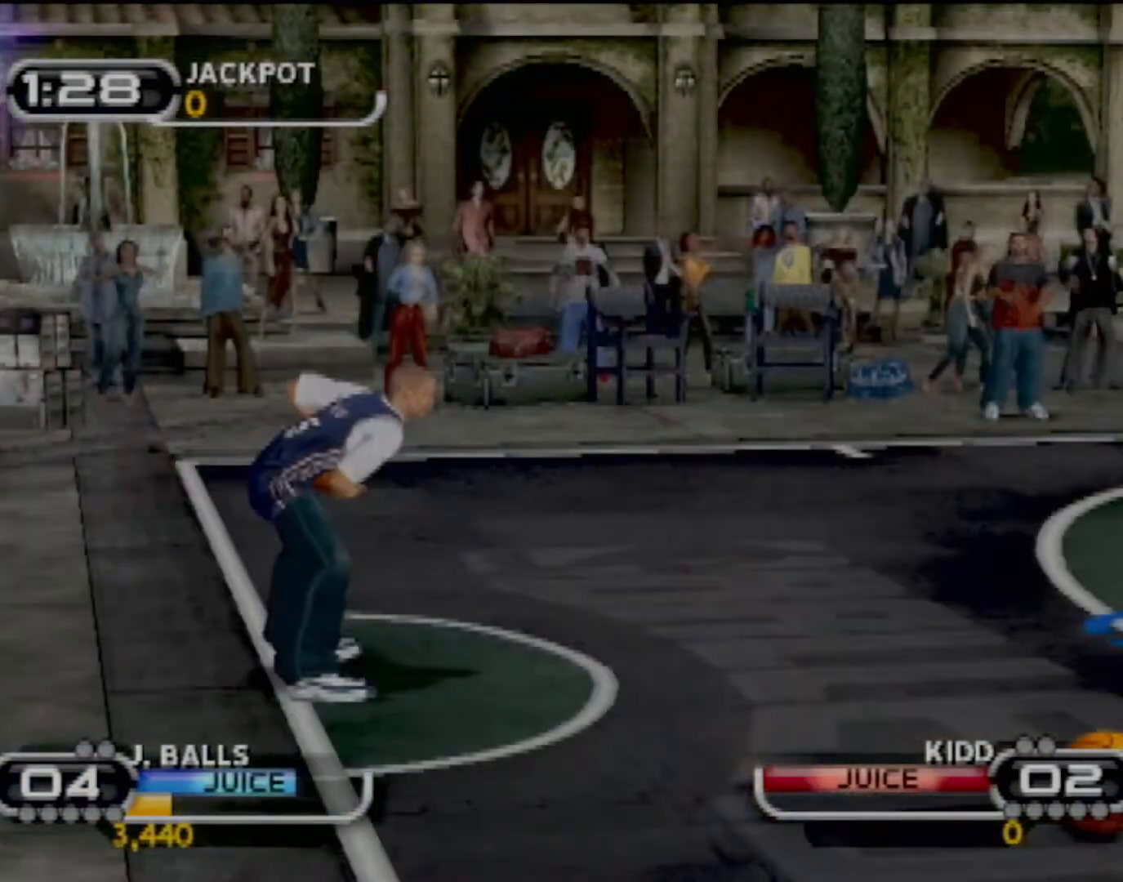
{"buttons": [], "left_stick": "left", "events": [[33, "CROSS", "down"], [267, "CROSS", "up"]]}
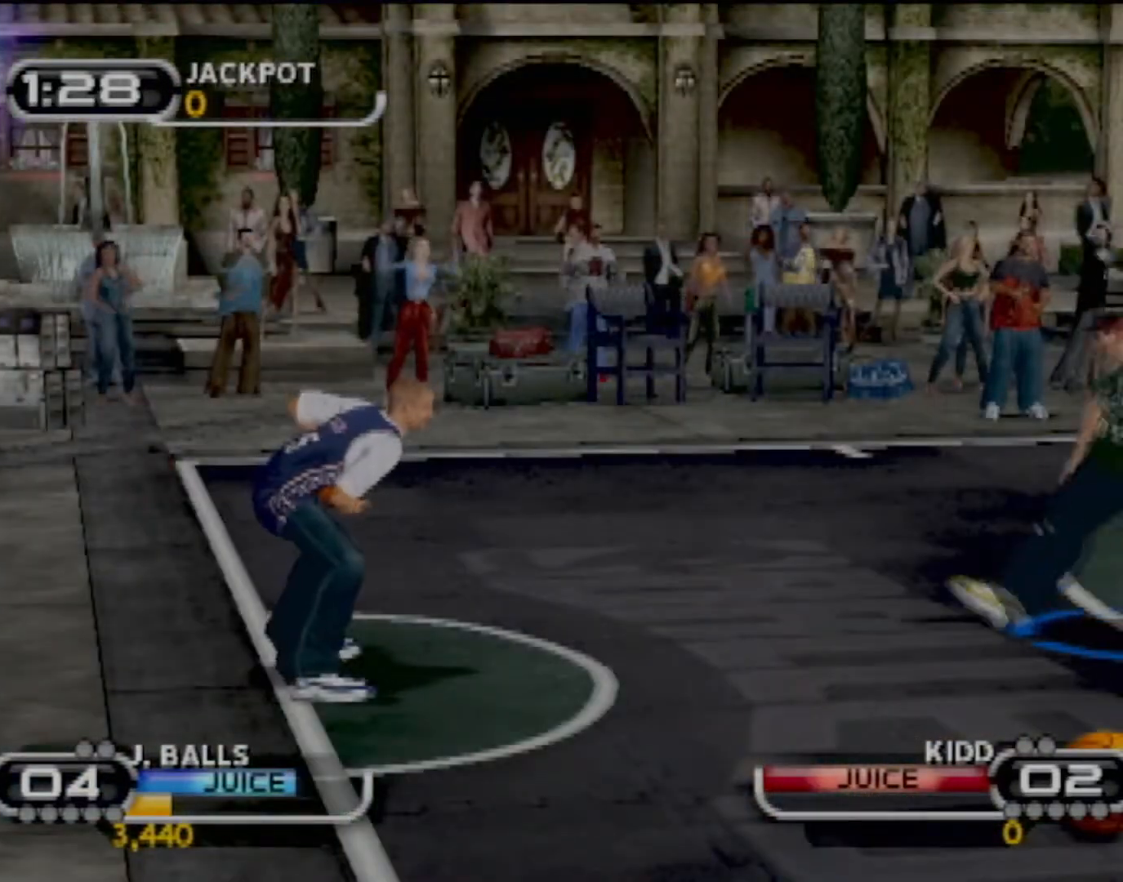
{"buttons": [], "left_stick": "down-left", "events": [[233, "left_stick", "down-left"], [367, "CIRCLE", "down"], [467, "CIRCLE", "up"]]}
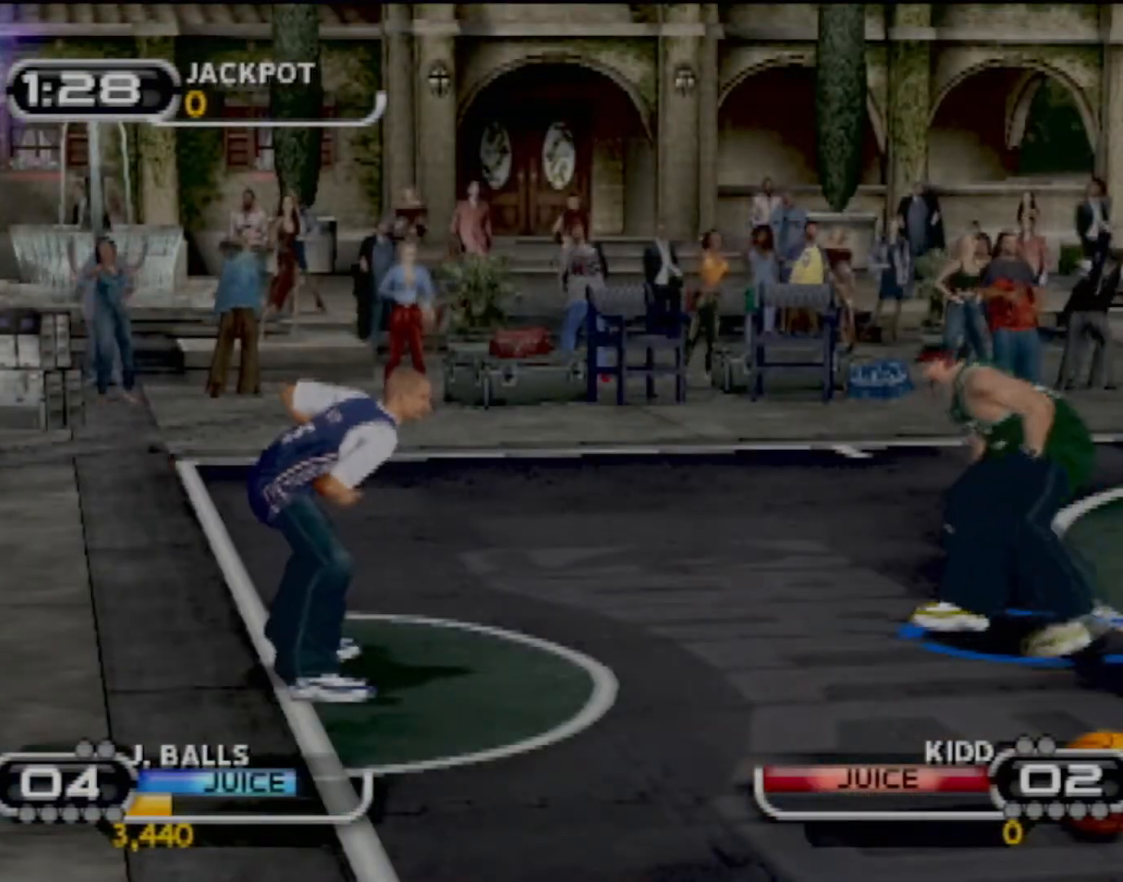
{"buttons": [], "left_stick": "down-right", "events": [[133, "left_stick", "down"], [200, "R2", "down"], [234, "left_stick", "down-right"], [334, "R2", "up"]]}
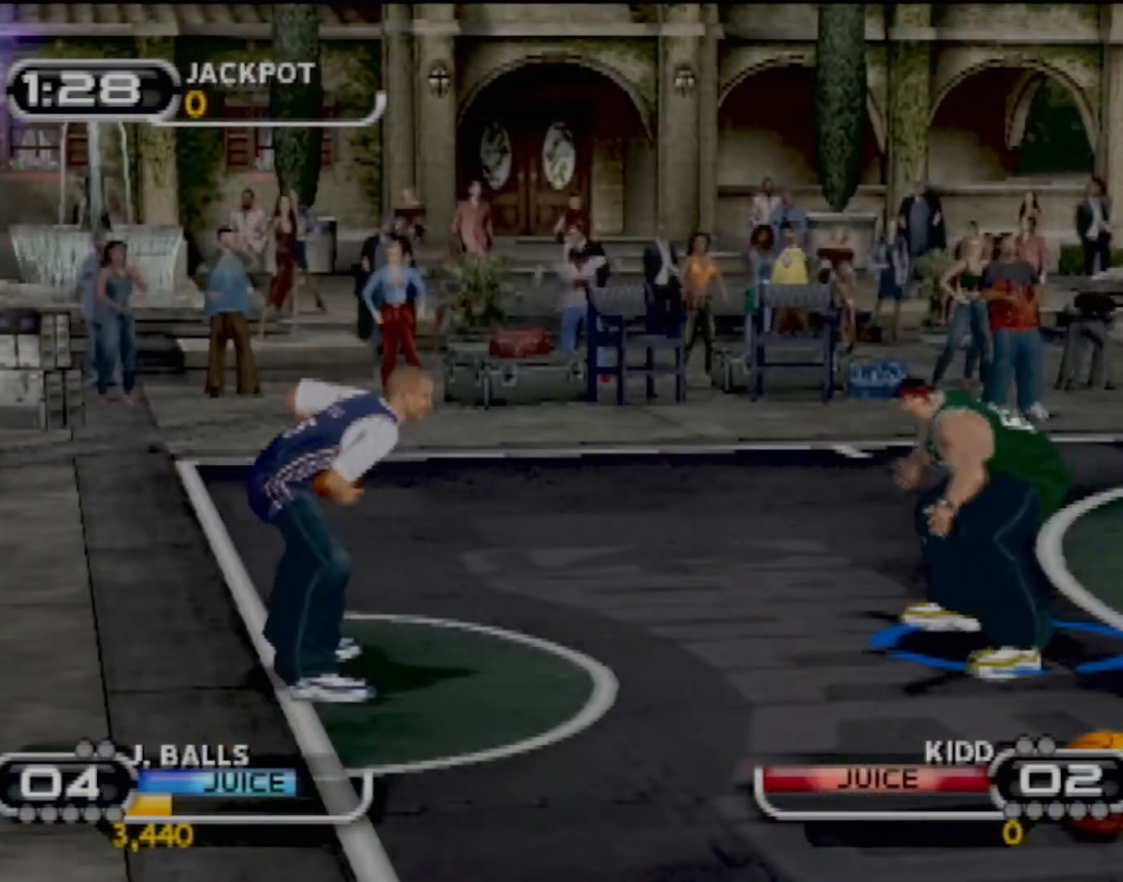
{"buttons": [], "left_stick": "up-right", "events": [[34, "left_stick", "right"], [101, "R2", "down"], [201, "left_stick", "down-right"], [468, "R2", "up"], [468, "left_stick", "up-right"]]}
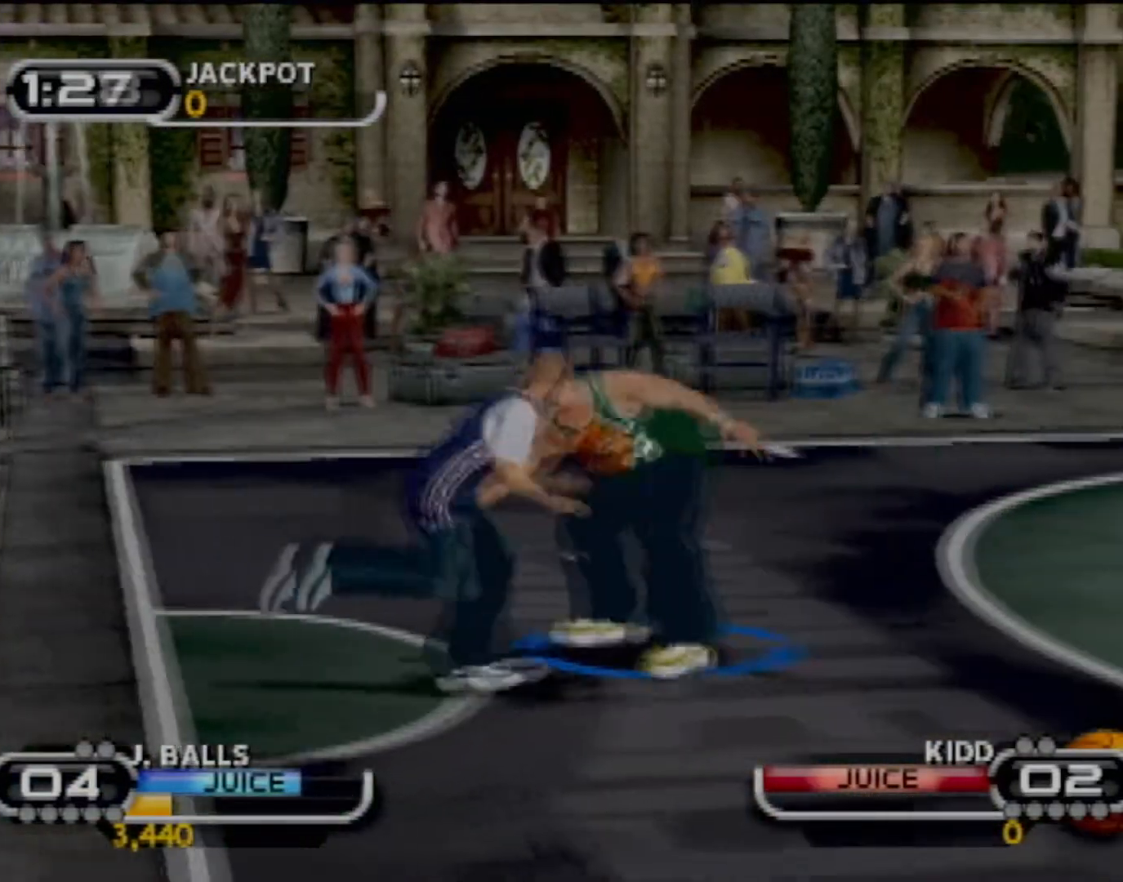
{"buttons": [], "left_stick": "down-right", "events": [[33, "CIRCLE", "down"], [167, "CIRCLE", "up"], [234, "CIRCLE", "down"], [334, "CIRCLE", "up"], [400, "CIRCLE", "down"], [434, "left_stick", "down-right"], [501, "CIRCLE", "up"]]}
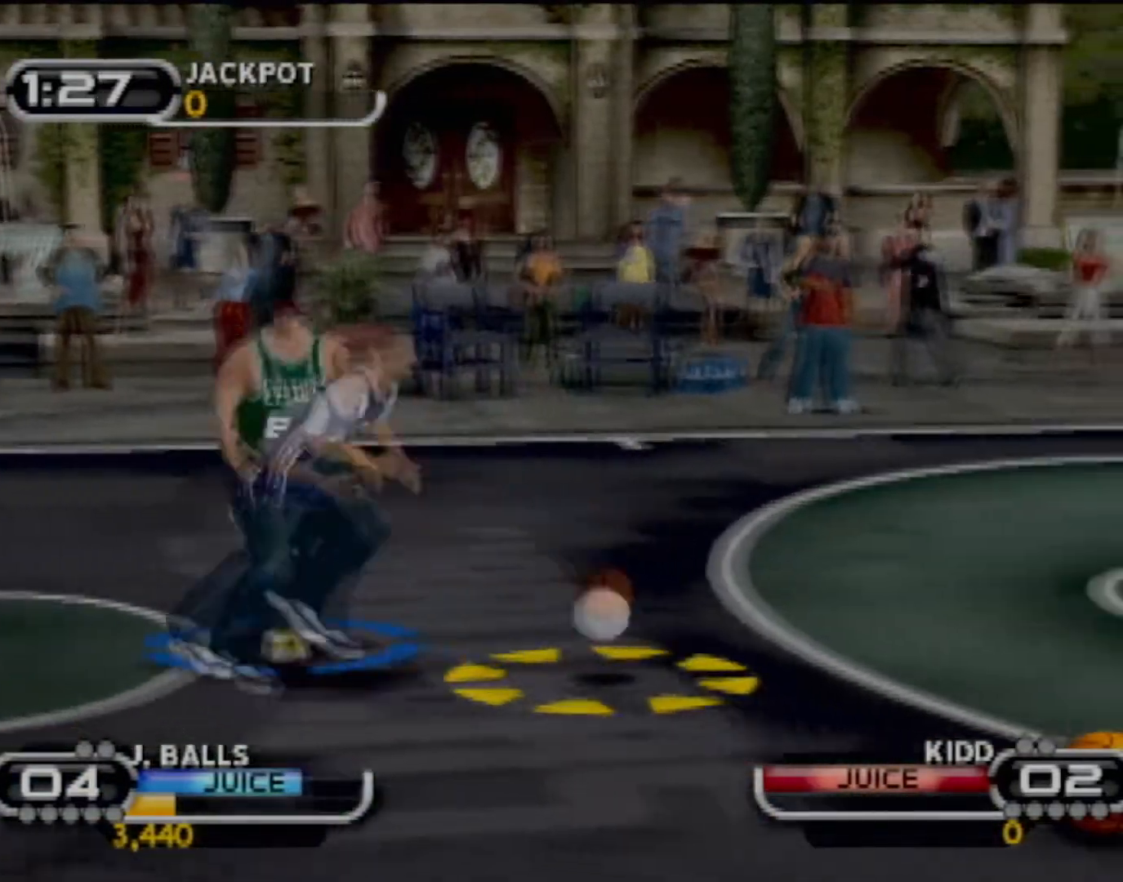
{"buttons": ["R2"], "left_stick": "up-right", "events": [[200, "left_stick", "up-right"], [233, "R2", "down"]]}
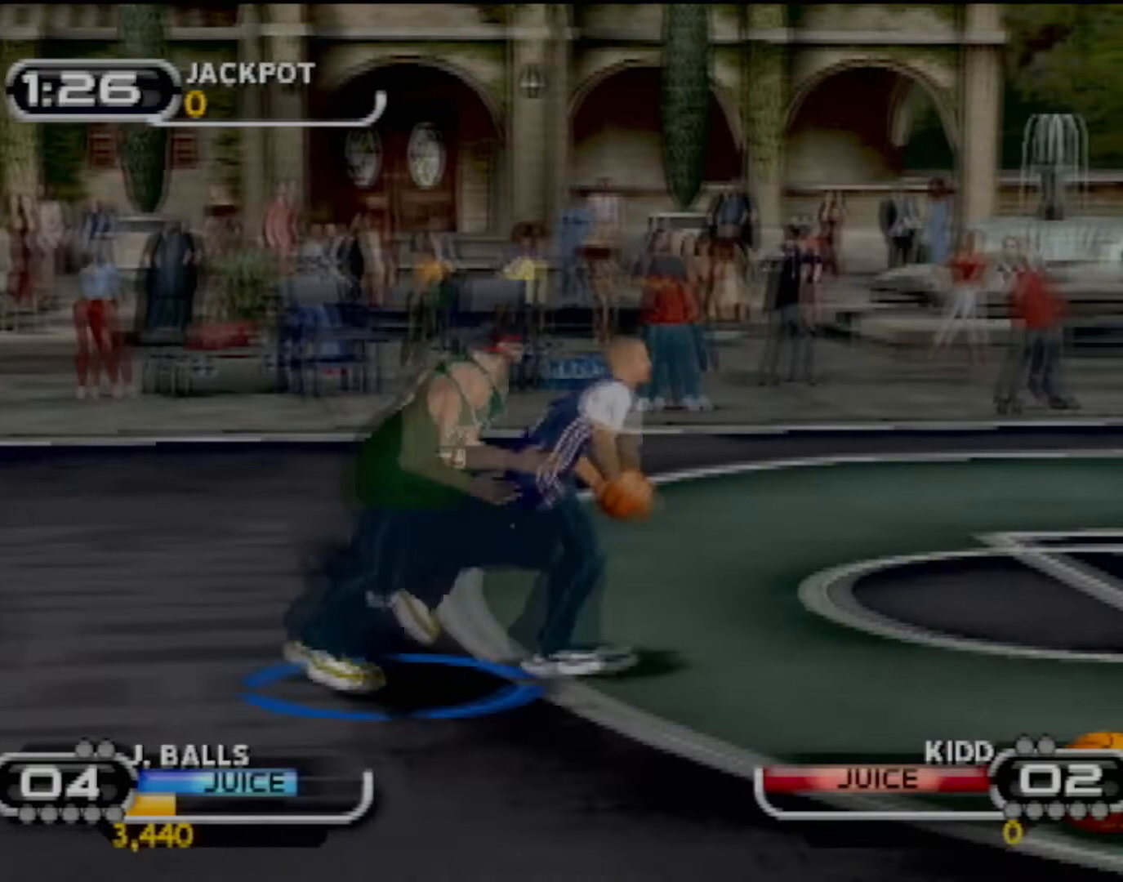
{"buttons": [], "left_stick": "center", "events": [[400, "R2", "up"], [501, "left_stick", "center"]]}
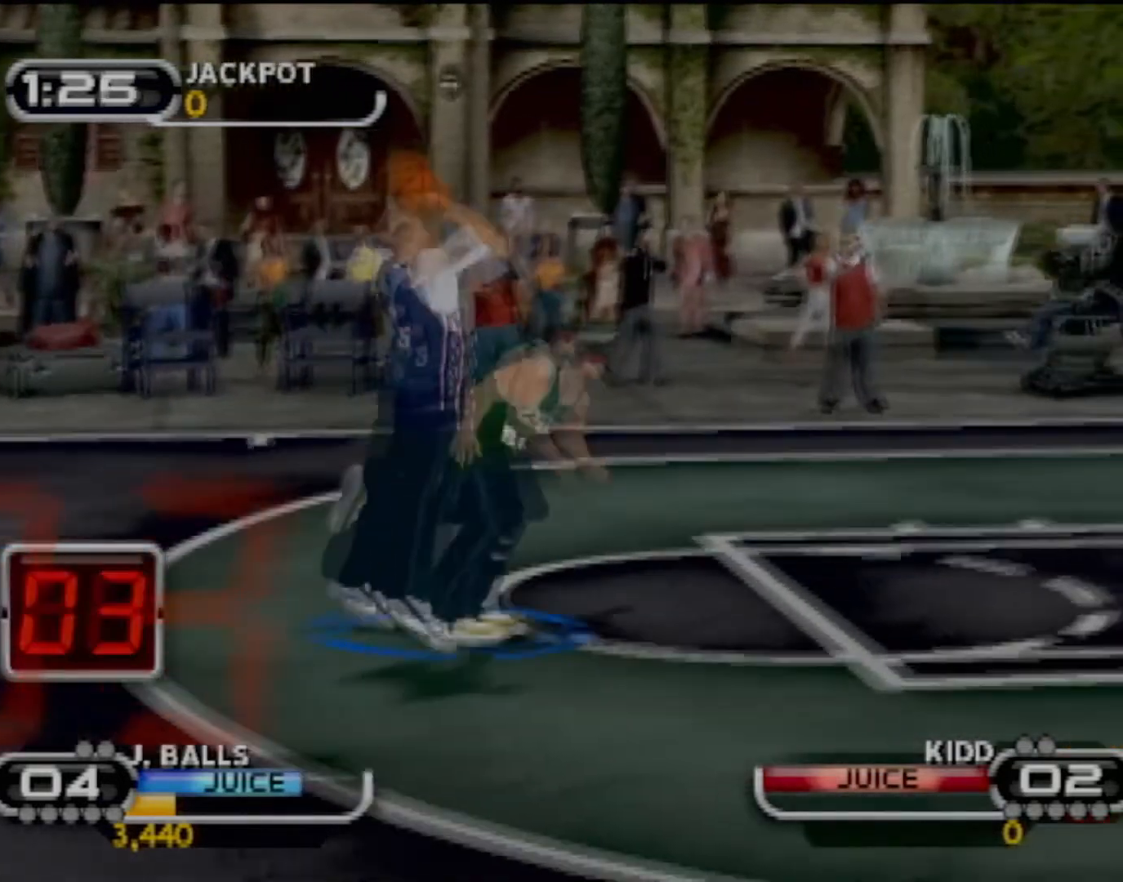
{"buttons": ["TRIANGLE"], "left_stick": "center", "events": [[166, "TRIANGLE", "down"], [367, "TRIANGLE", "up"], [400, "TRIANGLE", "down"]]}
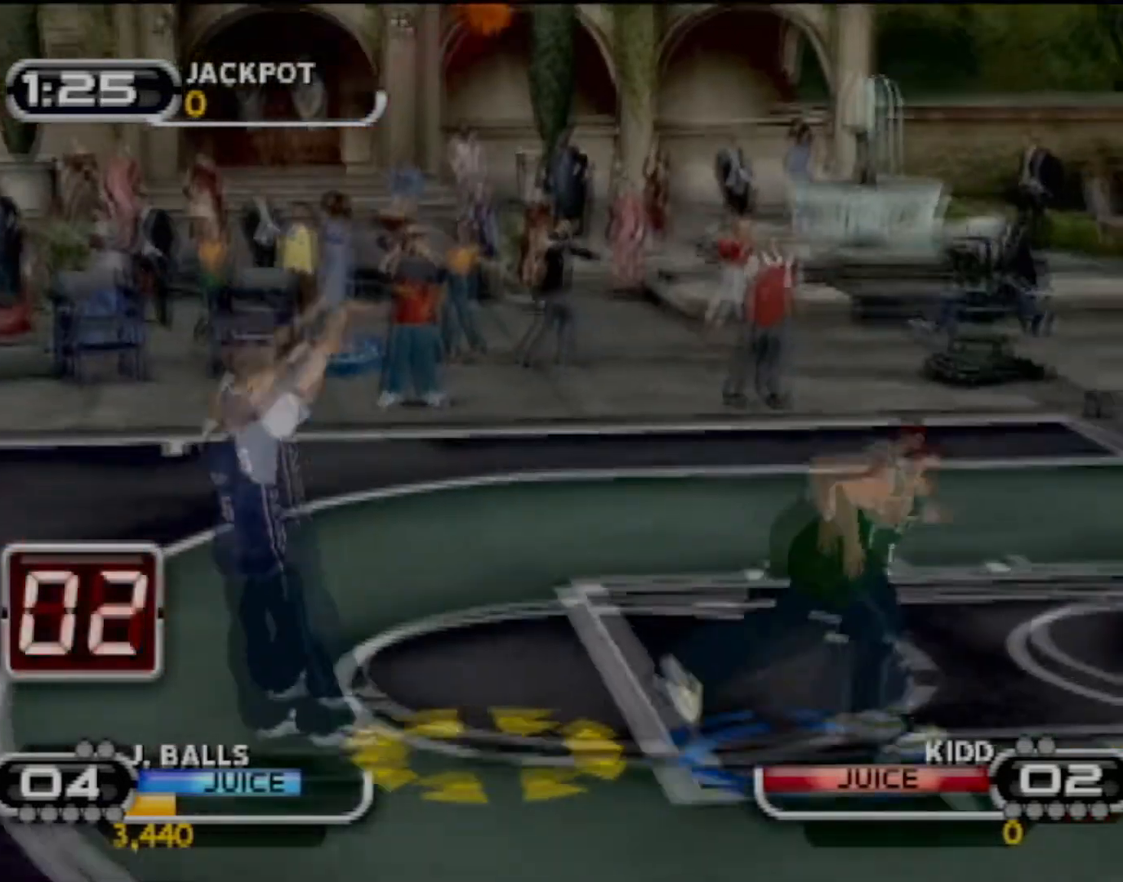
{"buttons": [], "left_stick": "center", "events": [[100, "TRIANGLE", "up"]]}
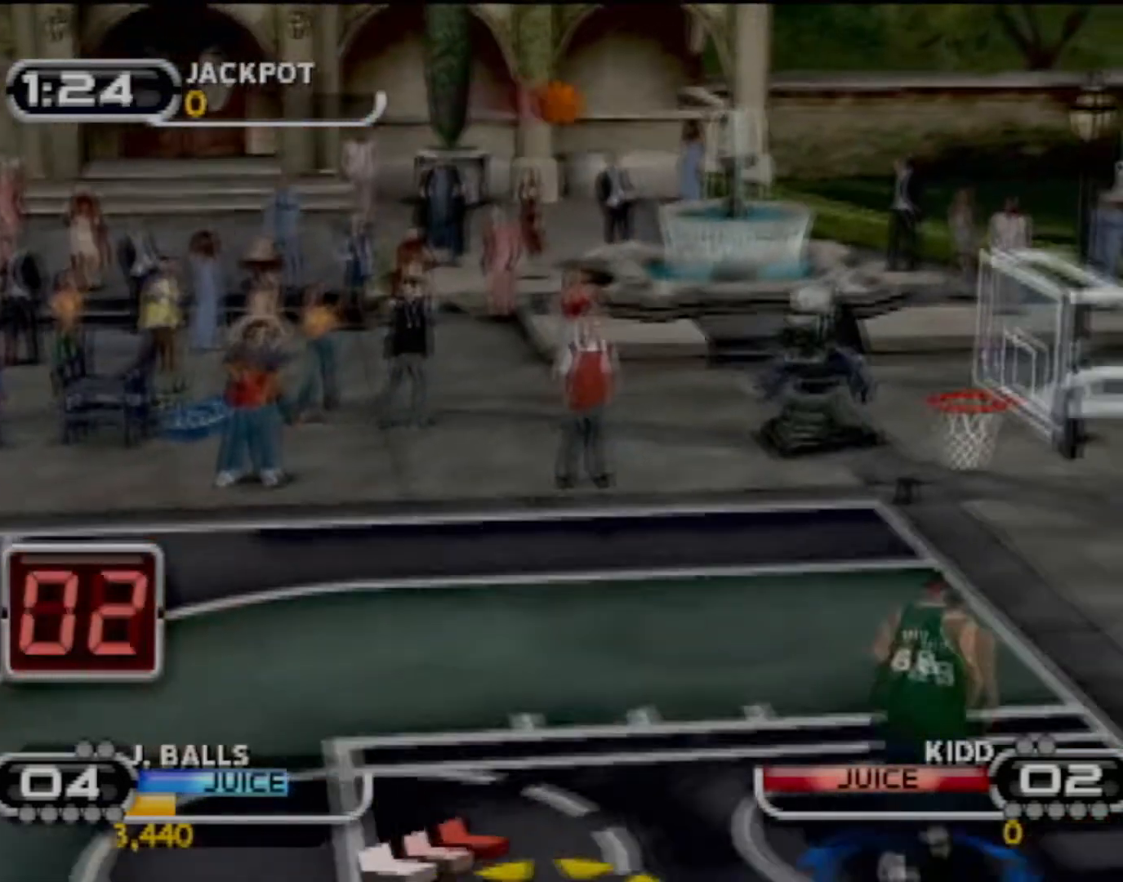
{"buttons": [], "left_stick": "center", "events": []}
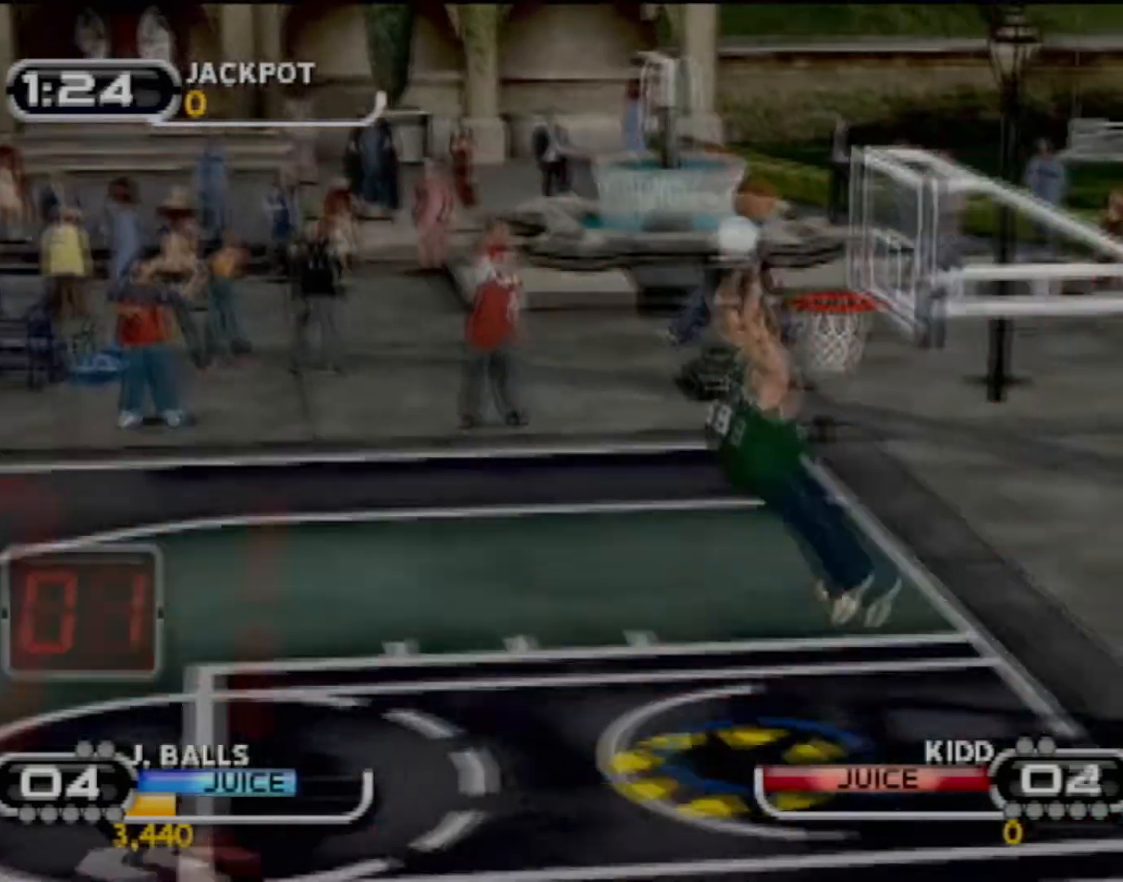
{"buttons": [], "left_stick": "center", "events": []}
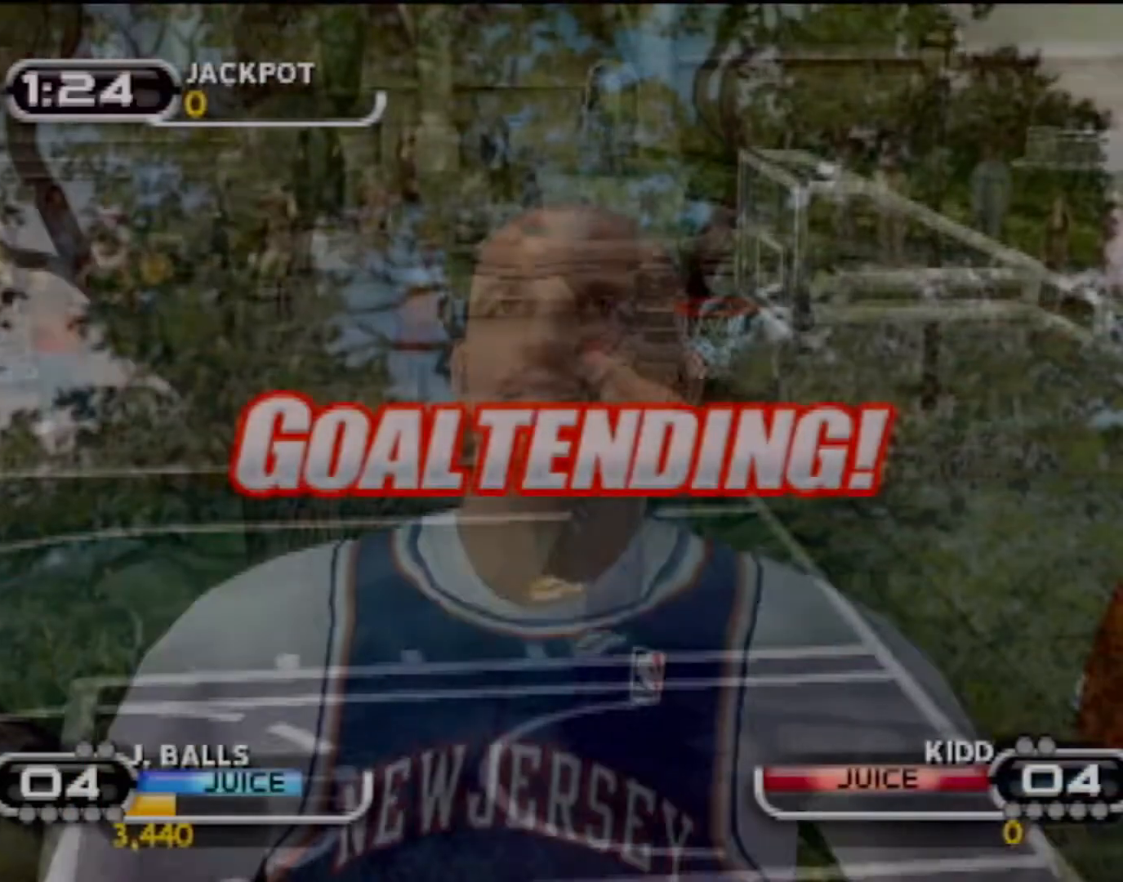
{"buttons": [], "left_stick": "center", "events": []}
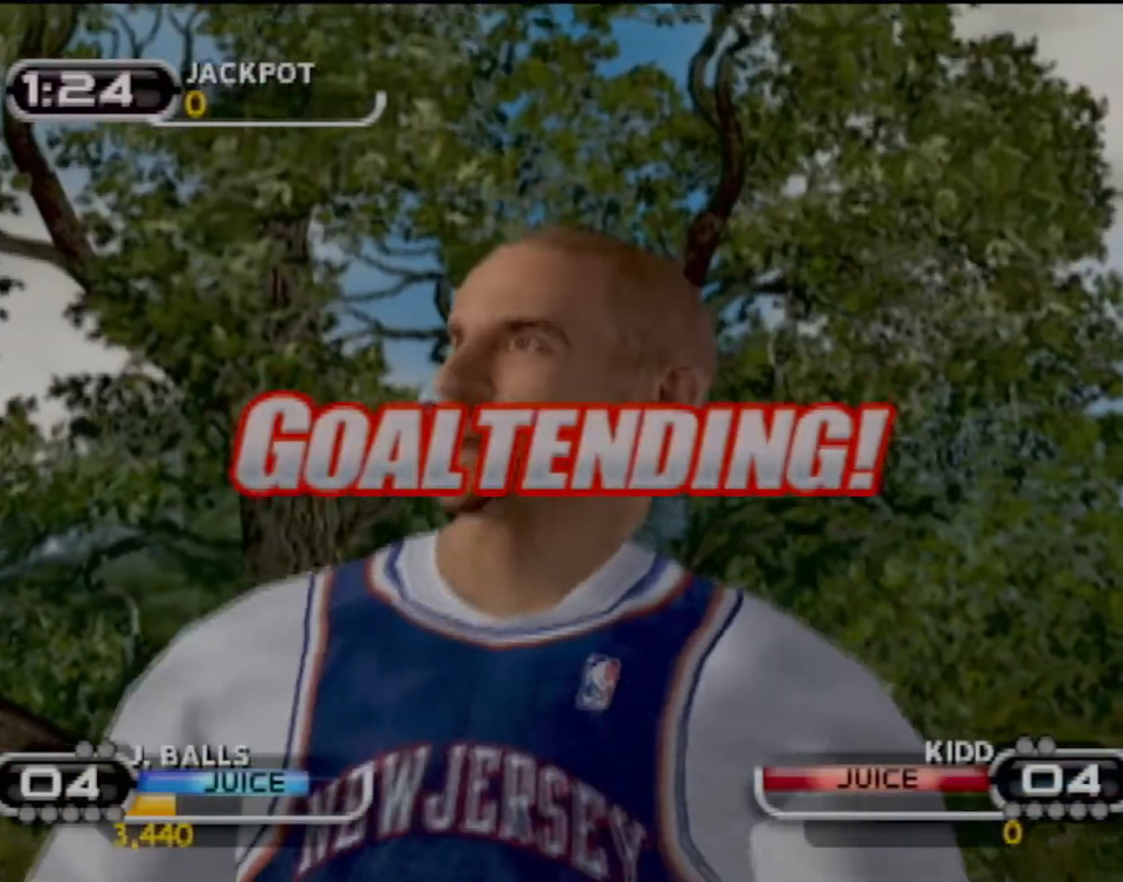
{"buttons": [], "left_stick": "center", "events": []}
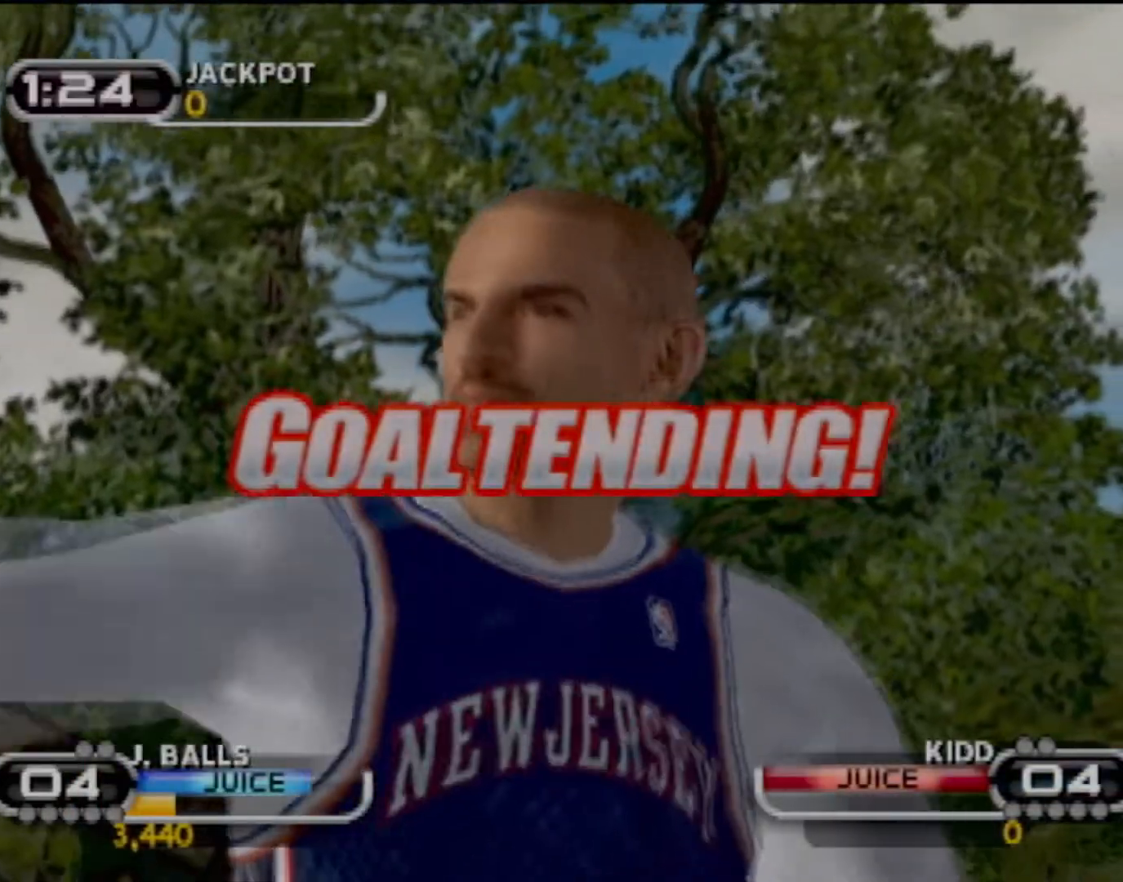
{"buttons": [], "left_stick": "center", "events": []}
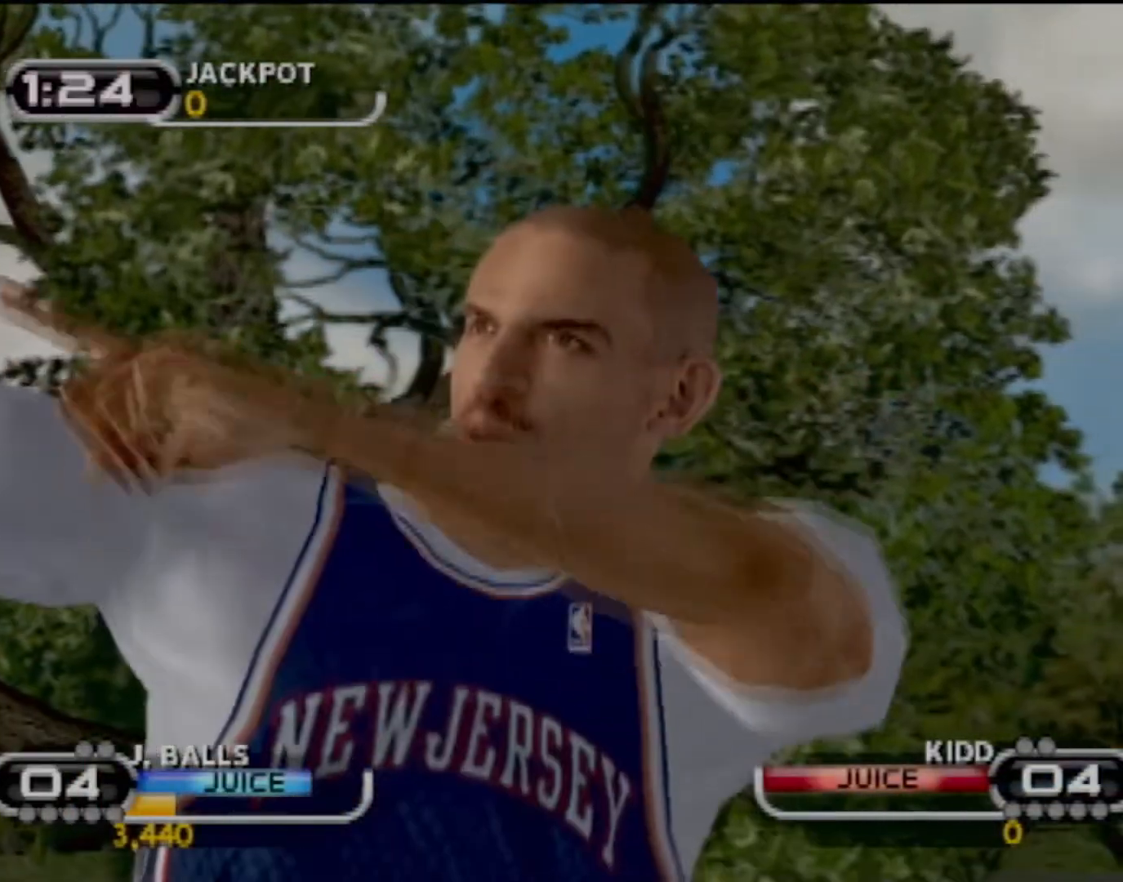
{"buttons": ["CROSS"], "left_stick": "center", "events": [[67, "CROSS", "down"], [200, "CROSS", "up"], [267, "CROSS", "down"], [334, "CROSS", "up"], [434, "CROSS", "down"]]}
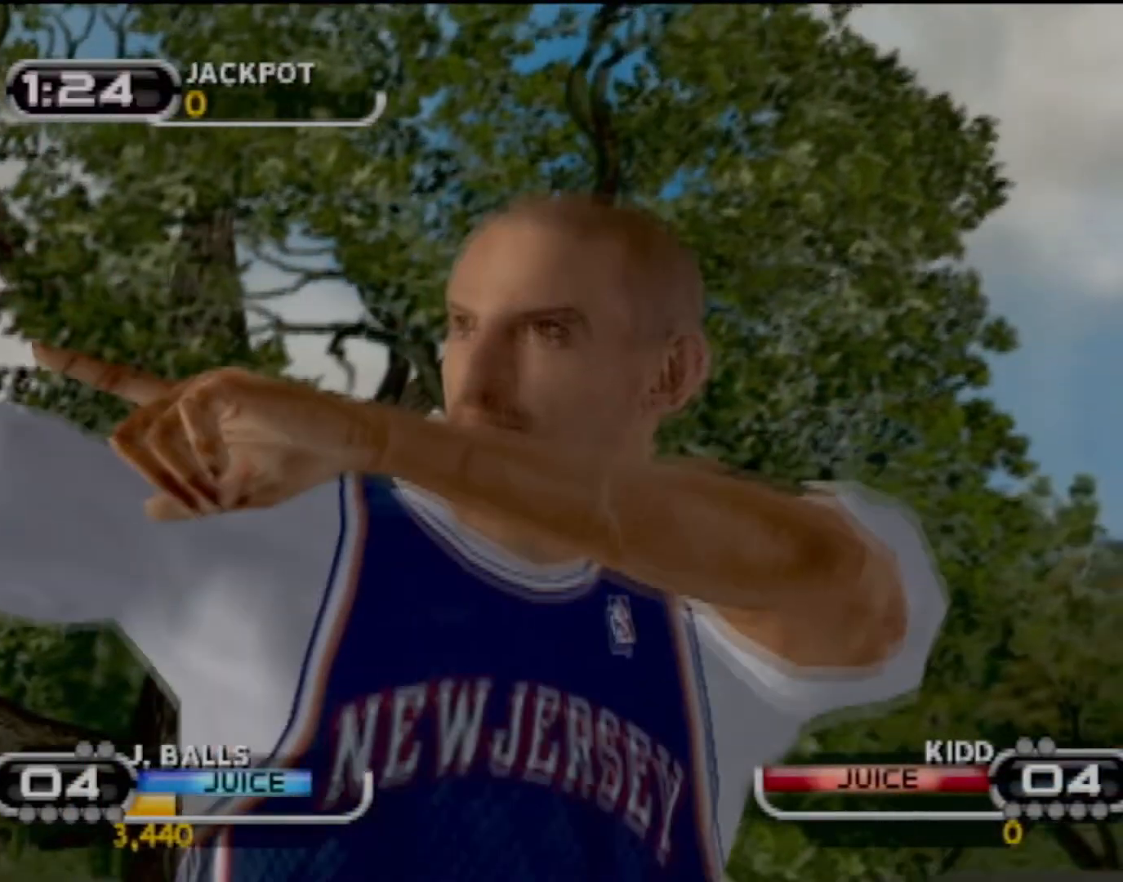
{"buttons": [], "left_stick": "right", "events": [[34, "CROSS", "up"], [101, "left_stick", "right"], [301, "R2", "down"], [434, "R2", "up"]]}
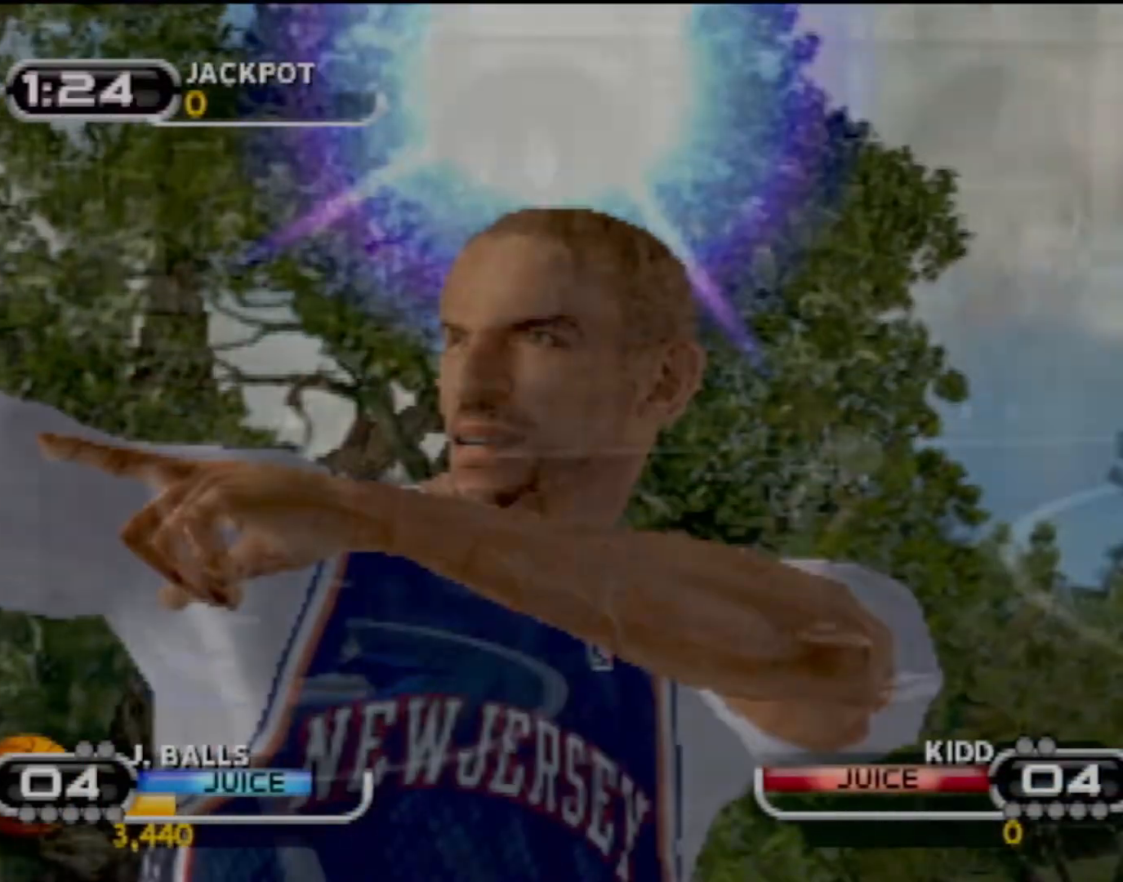
{"buttons": ["SQUARE"], "left_stick": "right", "events": [[267, "SQUARE", "down"], [367, "SQUARE", "up"], [434, "SQUARE", "down"]]}
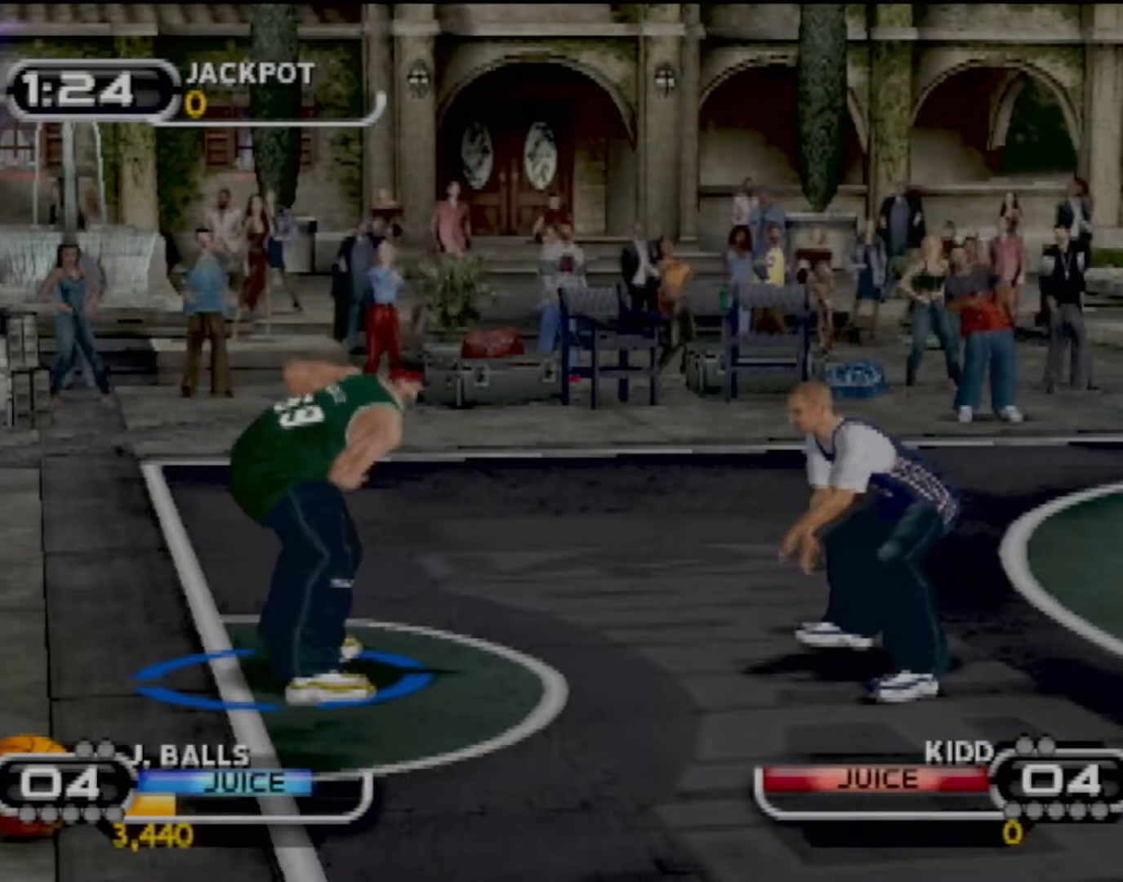
{"buttons": [], "left_stick": "right", "events": [[33, "SQUARE", "up"], [66, "SQUARE", "down"], [166, "SQUARE", "up"], [233, "SQUARE", "down"], [333, "SQUARE", "up"], [367, "SQUARE", "down"], [500, "SQUARE", "up"]]}
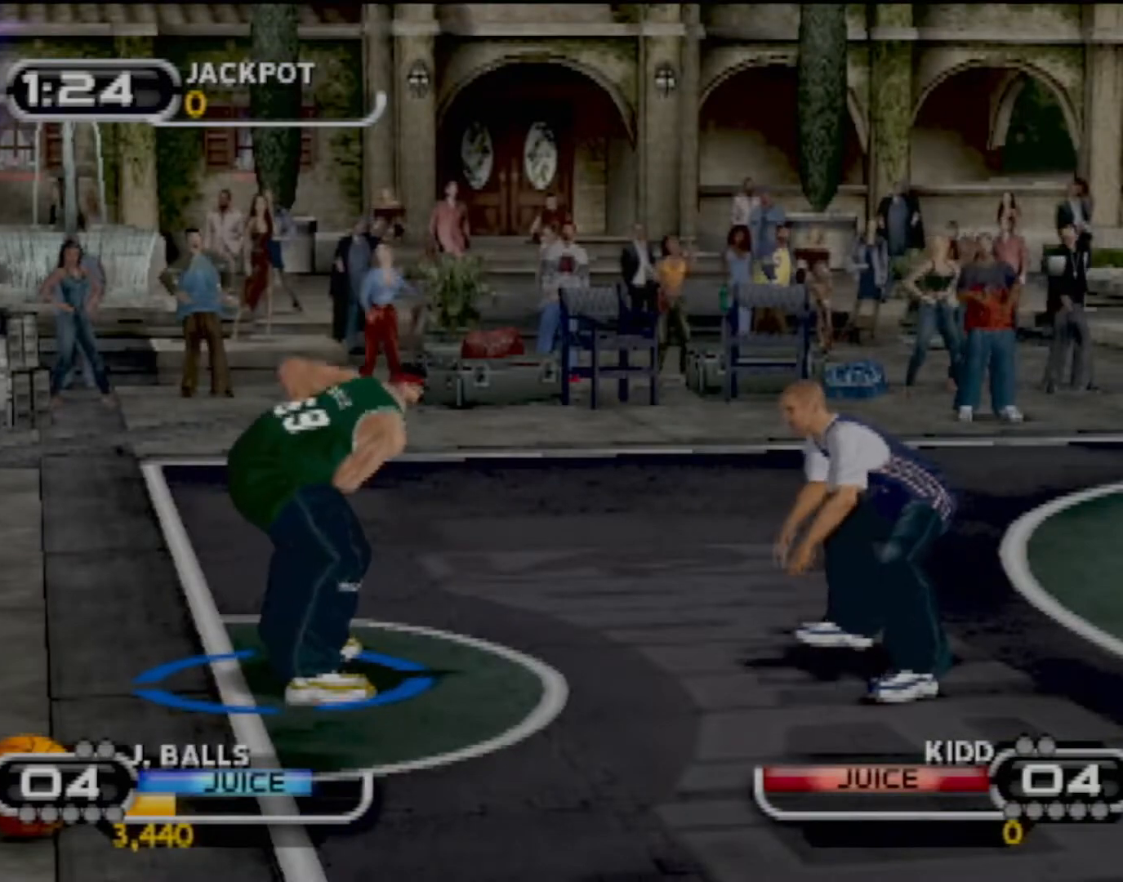
{"buttons": ["SQUARE"], "left_stick": "right", "events": [[33, "SQUARE", "down"], [167, "SQUARE", "up"], [234, "SQUARE", "down"], [334, "SQUARE", "up"], [434, "SQUARE", "down"]]}
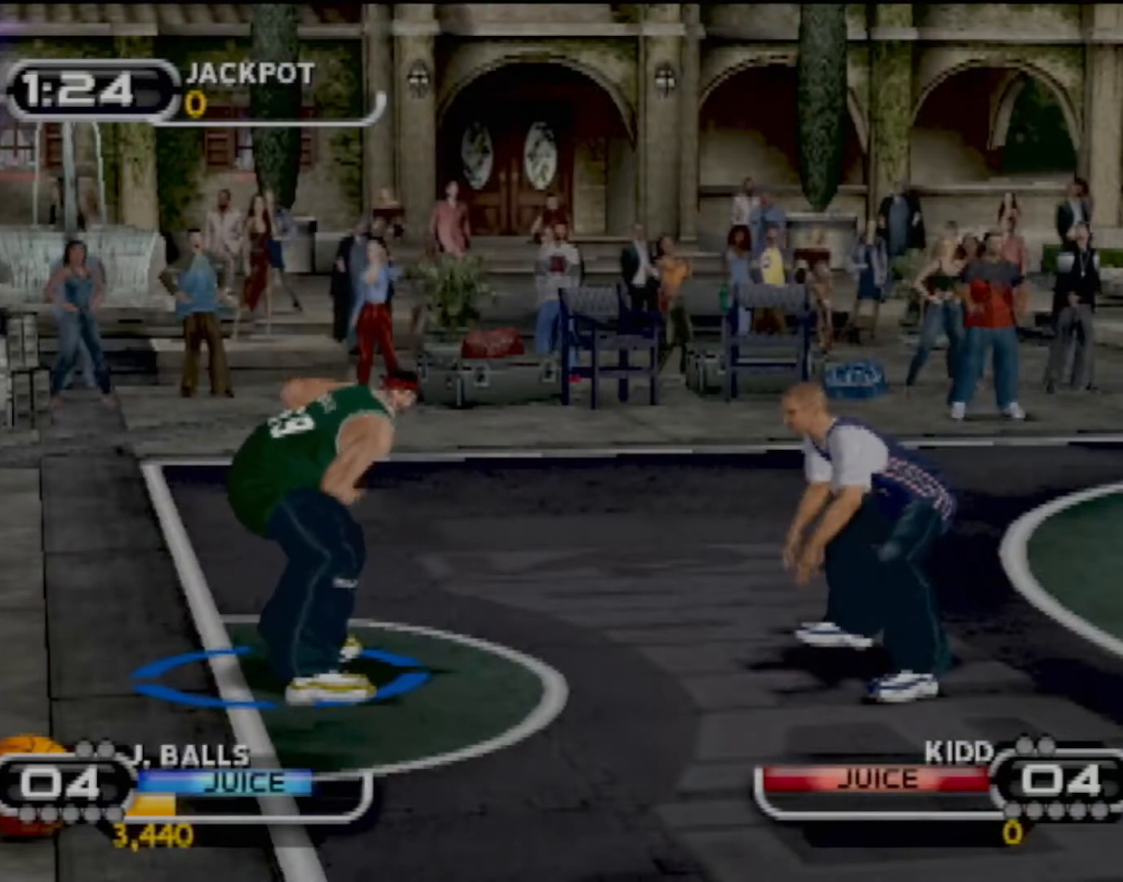
{"buttons": ["SQUARE"], "left_stick": "right", "events": [[34, "SQUARE", "up"], [134, "SQUARE", "down"], [234, "SQUARE", "up"], [267, "SQUARE", "down"], [368, "SQUARE", "up"], [434, "SQUARE", "down"]]}
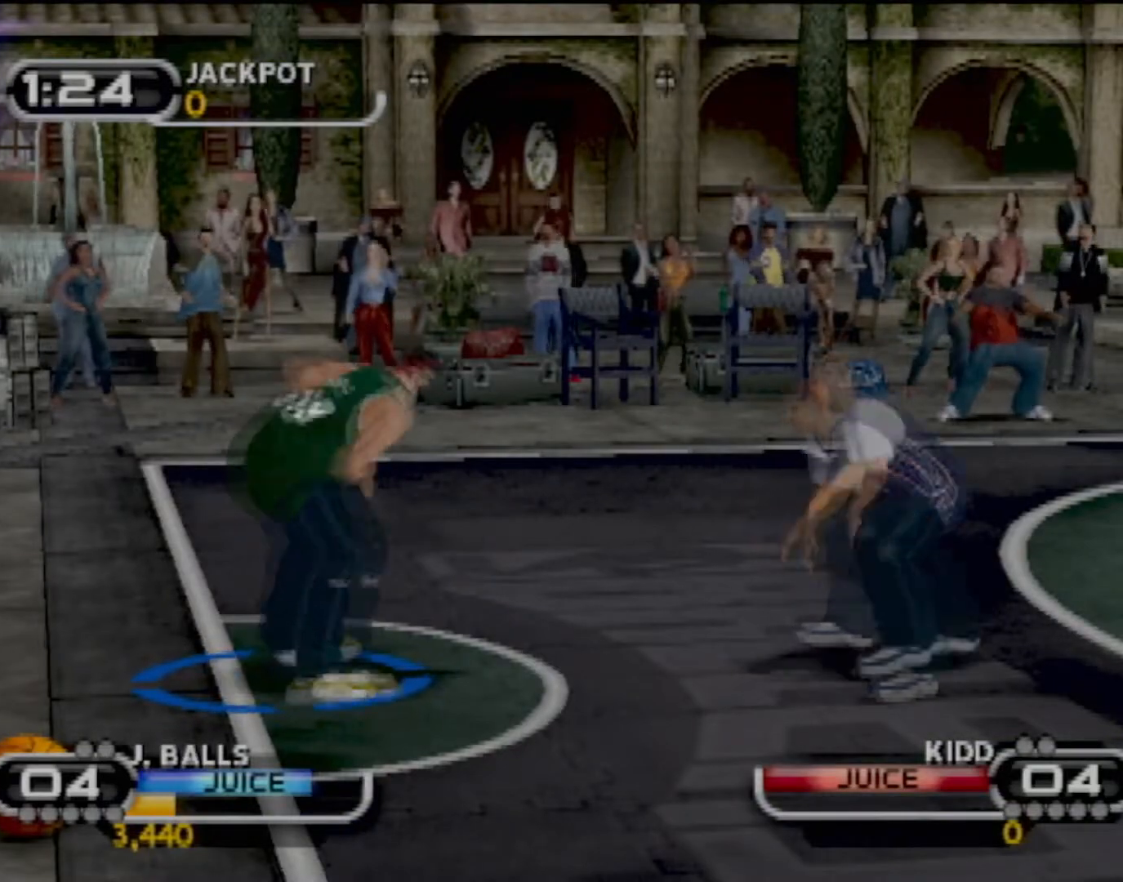
{"buttons": ["SQUARE"], "left_stick": "right", "events": [[33, "SQUARE", "up"], [133, "SQUARE", "down"], [234, "SQUARE", "up"], [334, "SQUARE", "down"], [434, "SQUARE", "up"], [501, "SQUARE", "down"]]}
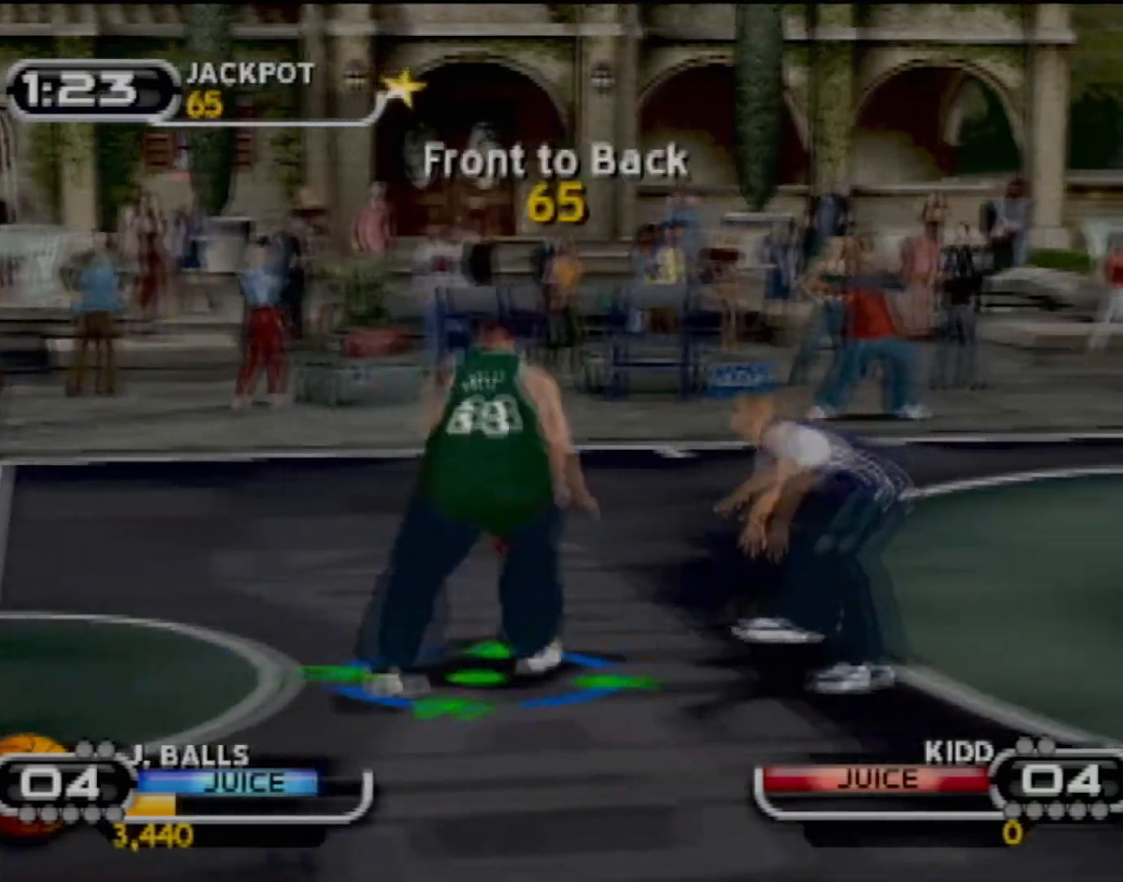
{"buttons": [], "left_stick": "right", "events": [[133, "SQUARE", "up"], [200, "SQUARE", "down"], [300, "SQUARE", "up"], [333, "SQUARE", "down"], [467, "SQUARE", "up"]]}
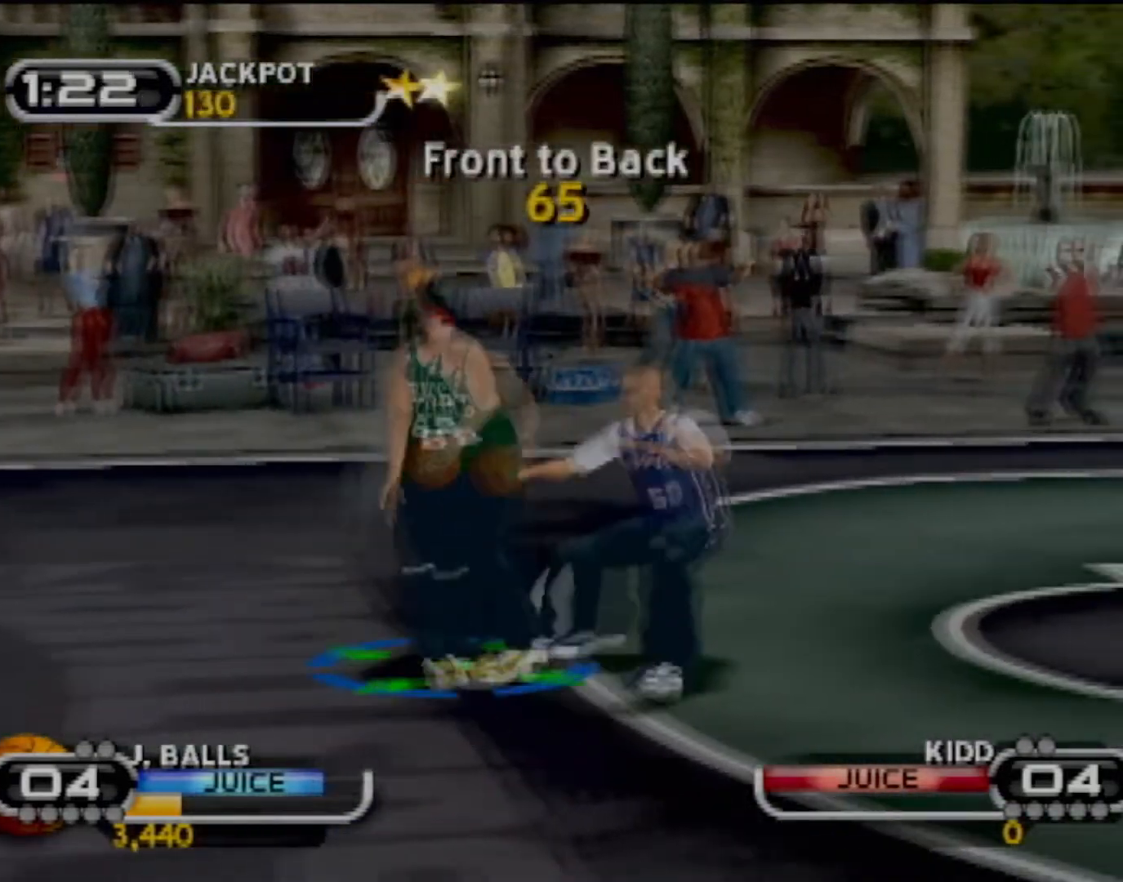
{"buttons": ["CIRCLE", "R2"], "left_stick": "down-right", "events": [[334, "left_stick", "down-right"], [400, "R2", "down"], [500, "CIRCLE", "down"]]}
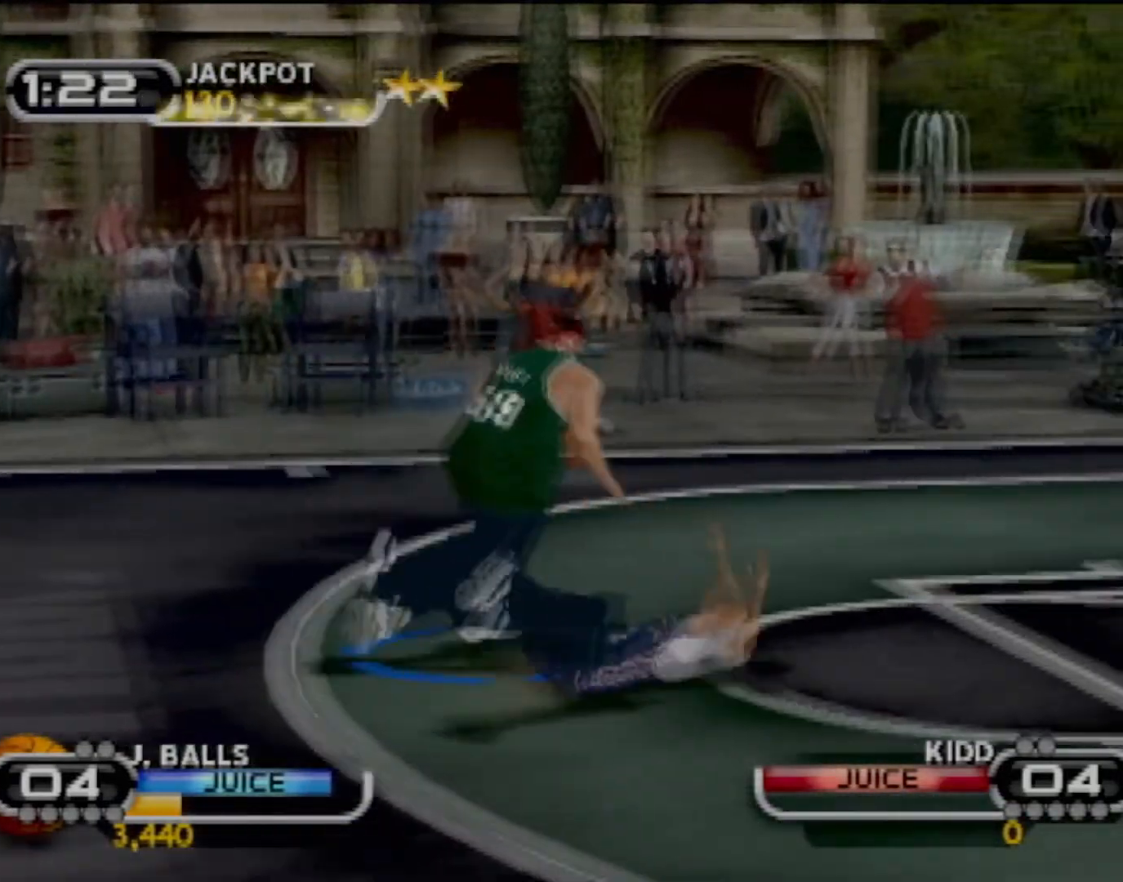
{"buttons": [], "left_stick": "center", "events": [[67, "left_stick", "center"], [368, "CIRCLE", "up"], [401, "R2", "up"]]}
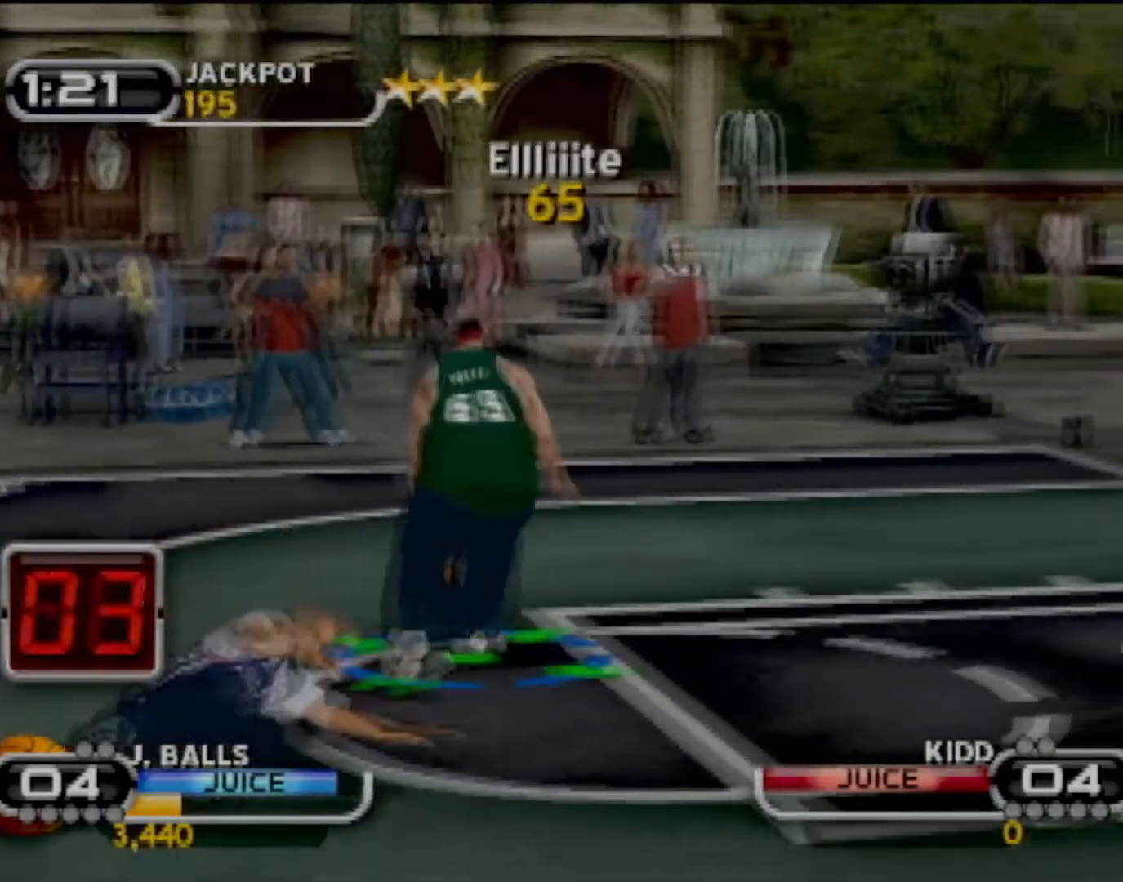
{"buttons": [], "left_stick": "center", "events": []}
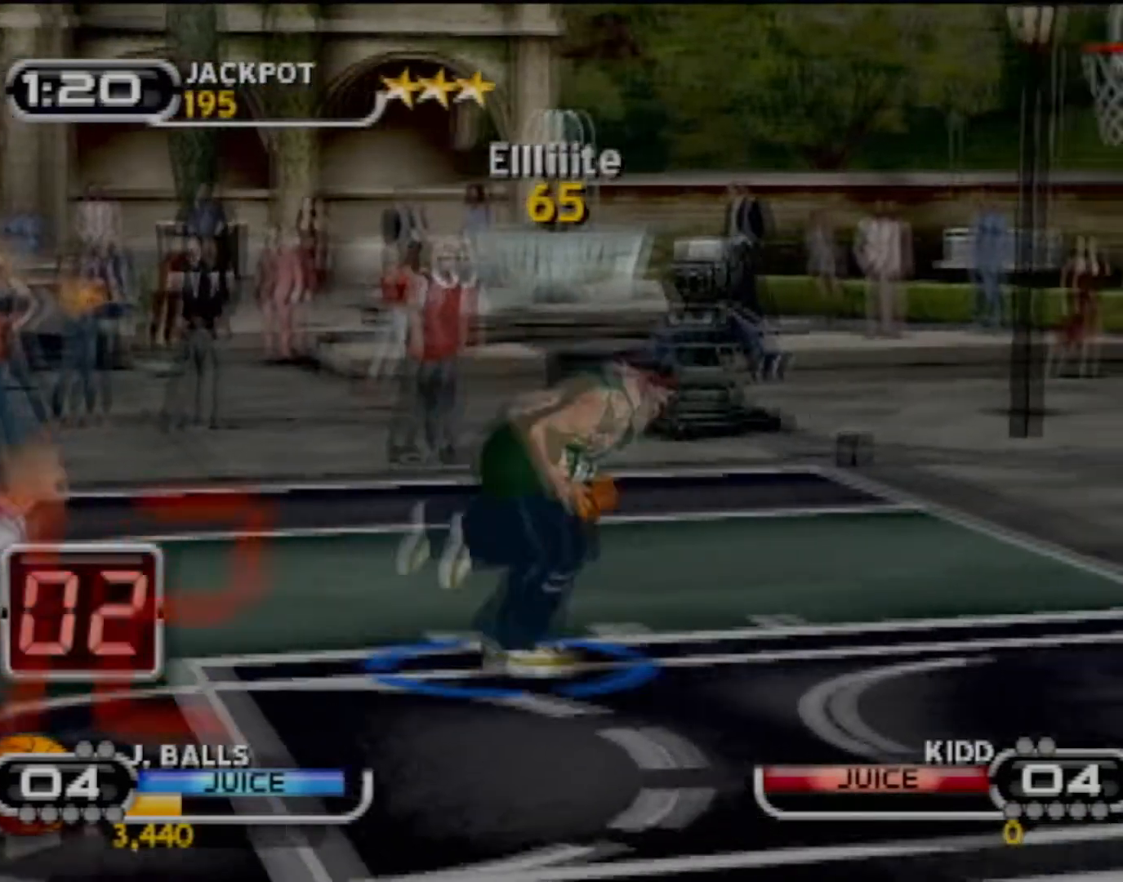
{"buttons": [], "left_stick": "center", "events": []}